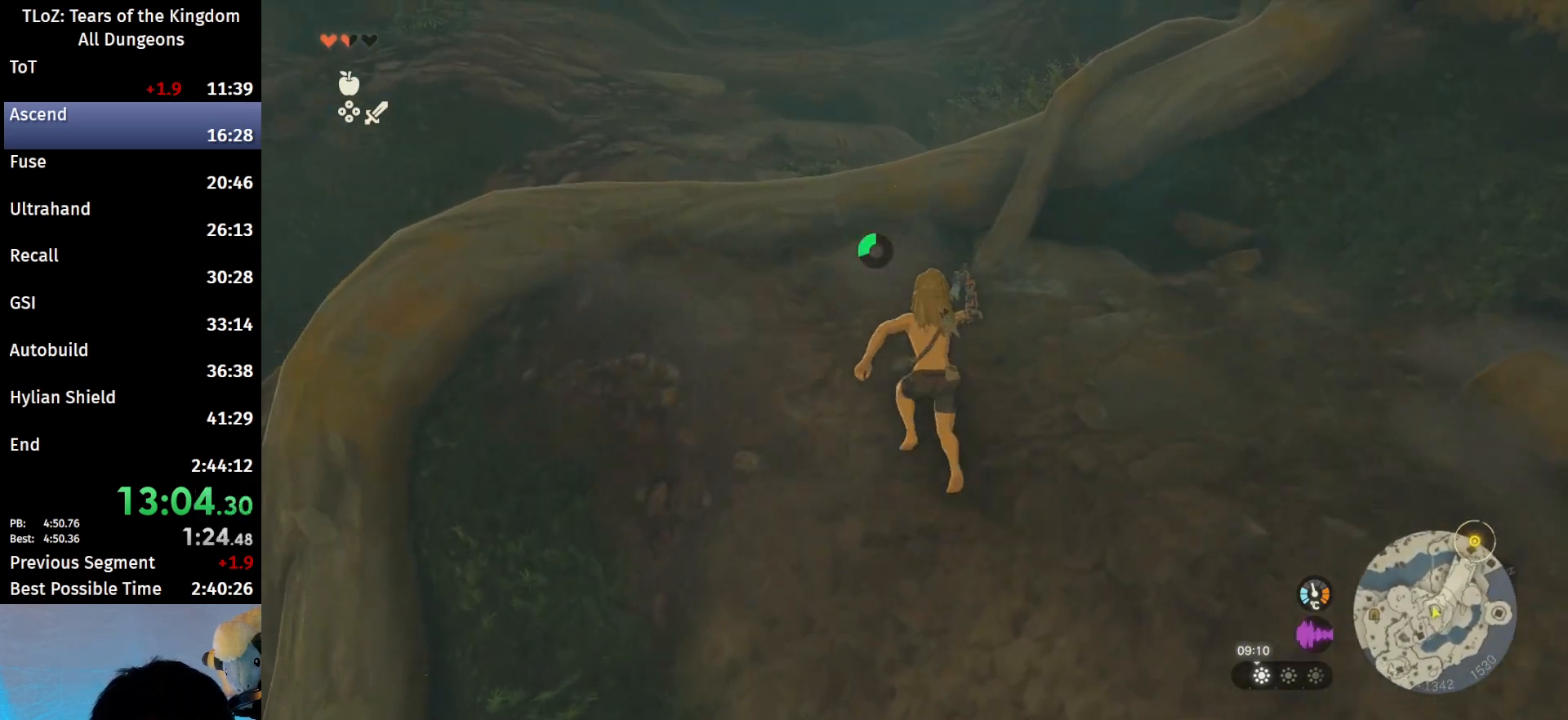
Gameplay with a controller (Nintendo layout); each line is a JSON object with the inputs held at the frame after it. "events" lists button and stick changes between this image and that frame as [ms after this image, input, new state], when the widget could be followed in between. Not read: L3 R3 START TOUCHPAD.
{"buttons": [], "left_stick": "up", "right_stick": "center", "events": [[133, "B", "up"], [367, "B", "down"], [367, "R1", "down"], [467, "B", "up"], [467, "R1", "up"]]}
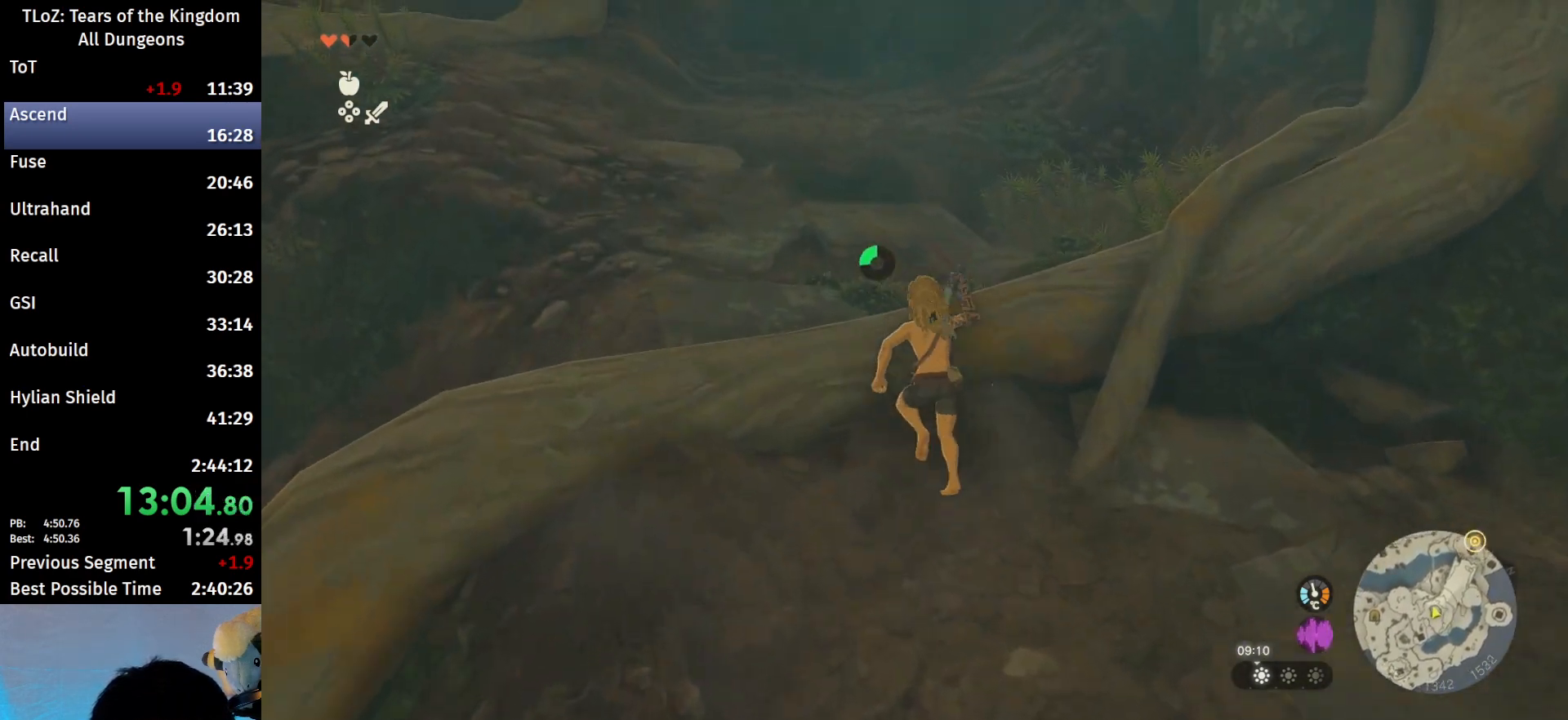
{"buttons": [], "left_stick": "up", "right_stick": "center", "events": [[33, "B", "down"], [133, "B", "up"], [133, "right_stick", "down-left"], [333, "right_stick", "left"], [467, "right_stick", "center"]]}
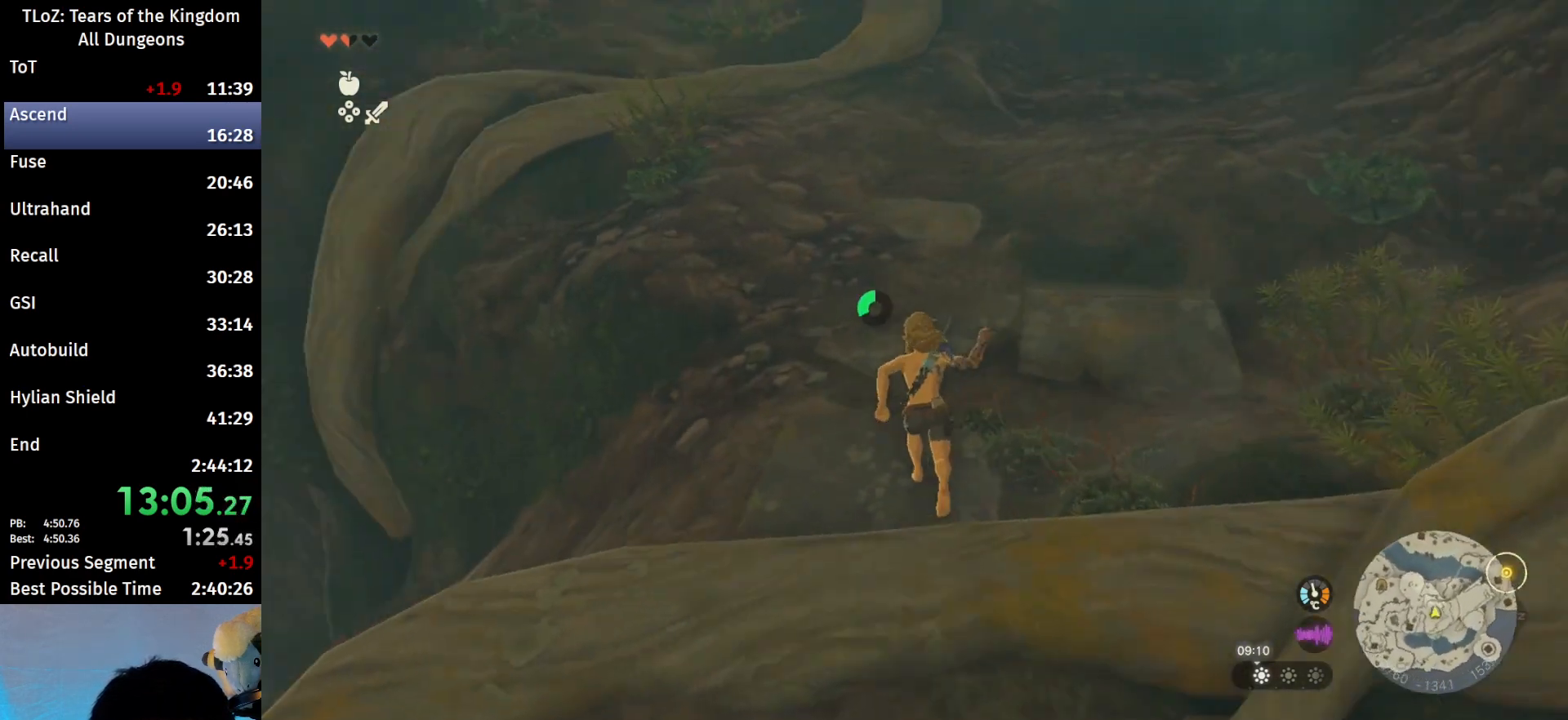
{"buttons": [], "left_stick": "up", "right_stick": "center", "events": [[200, "B", "down"], [200, "R1", "down"], [233, "B", "up"], [267, "R1", "up"], [333, "B", "down"], [467, "B", "up"]]}
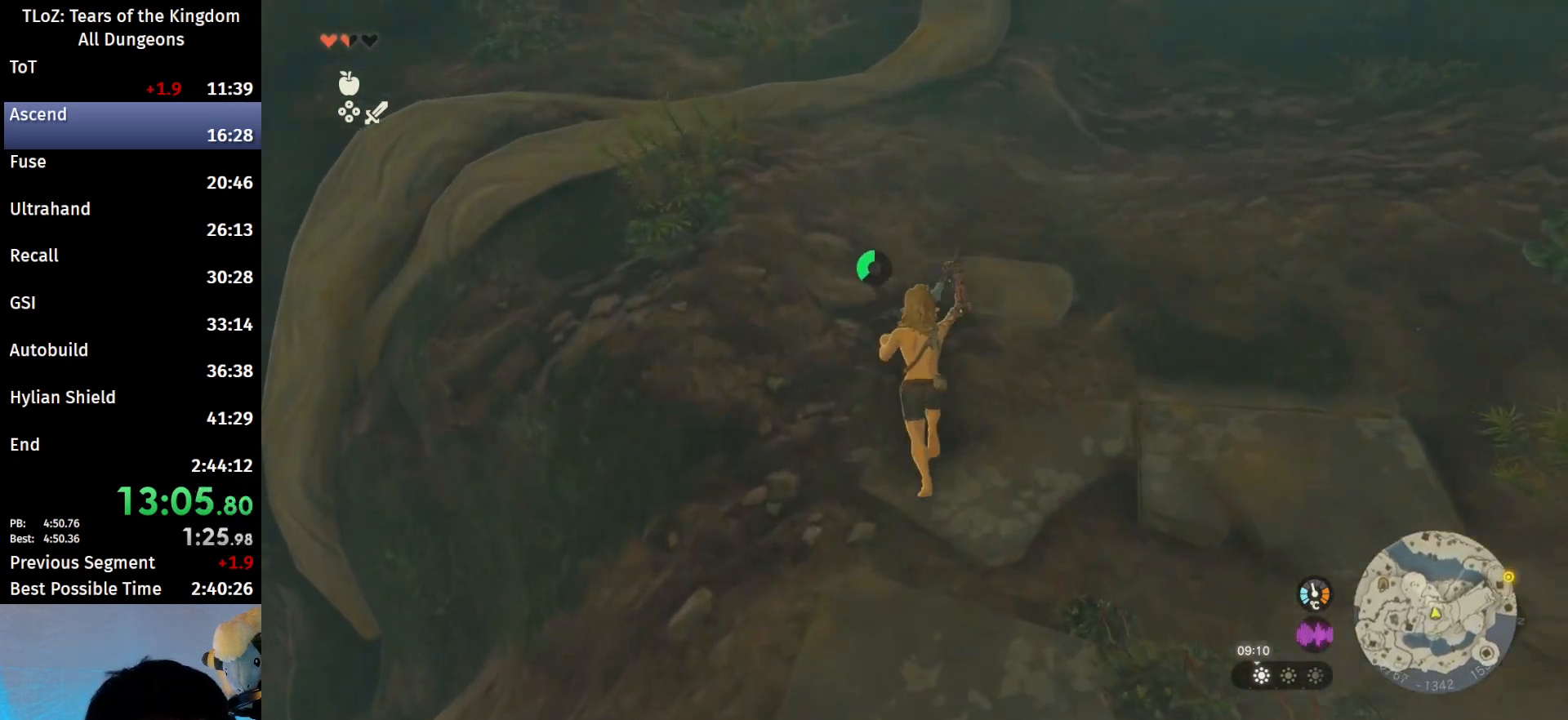
{"buttons": ["B"], "left_stick": "up", "right_stick": "center", "events": [[233, "B", "down"], [300, "R1", "down"], [367, "B", "up"], [367, "R1", "up"], [467, "B", "down"]]}
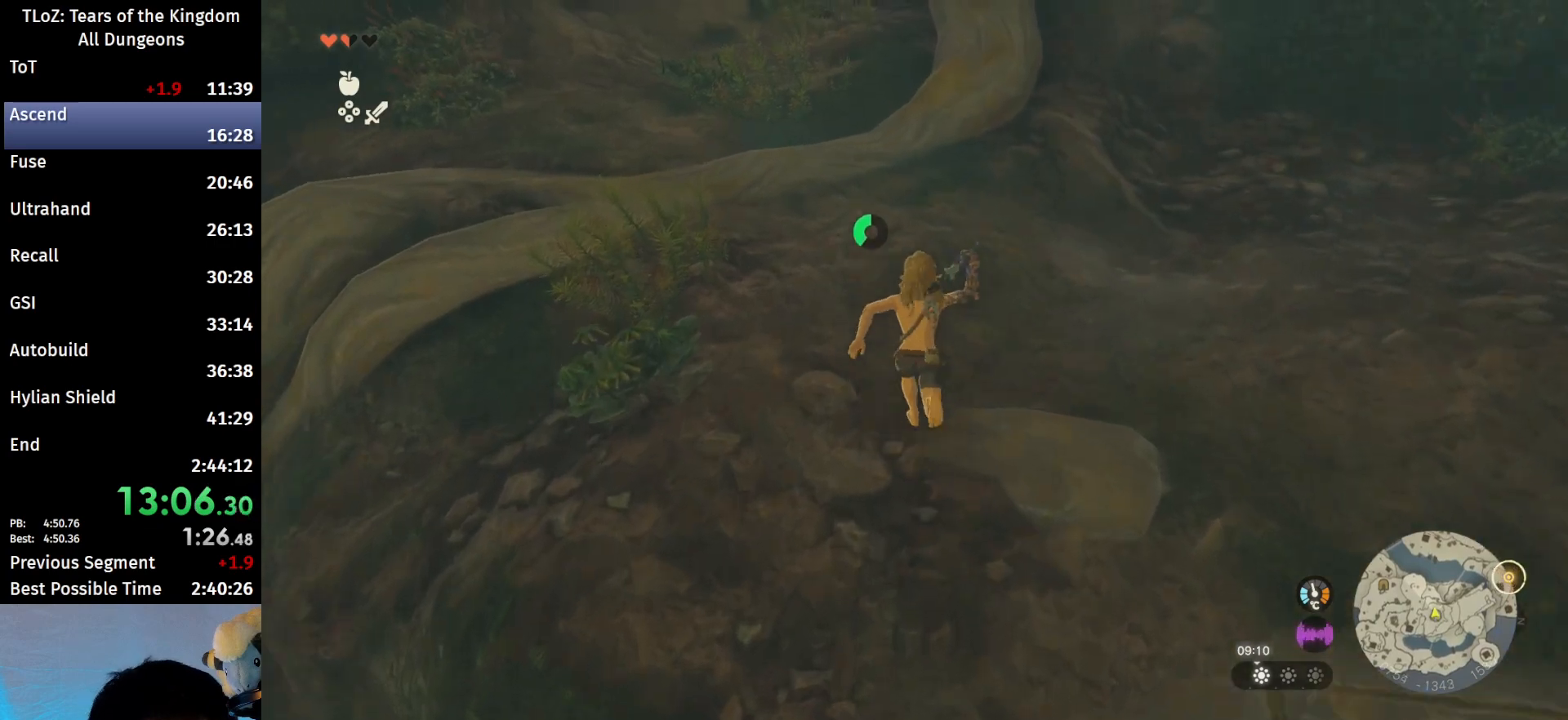
{"buttons": [], "left_stick": "up", "right_stick": "center", "events": [[100, "B", "up"], [333, "left_stick", "up-left"], [367, "B", "down"], [400, "R1", "down"], [433, "left_stick", "up"], [500, "B", "up"], [500, "R1", "up"]]}
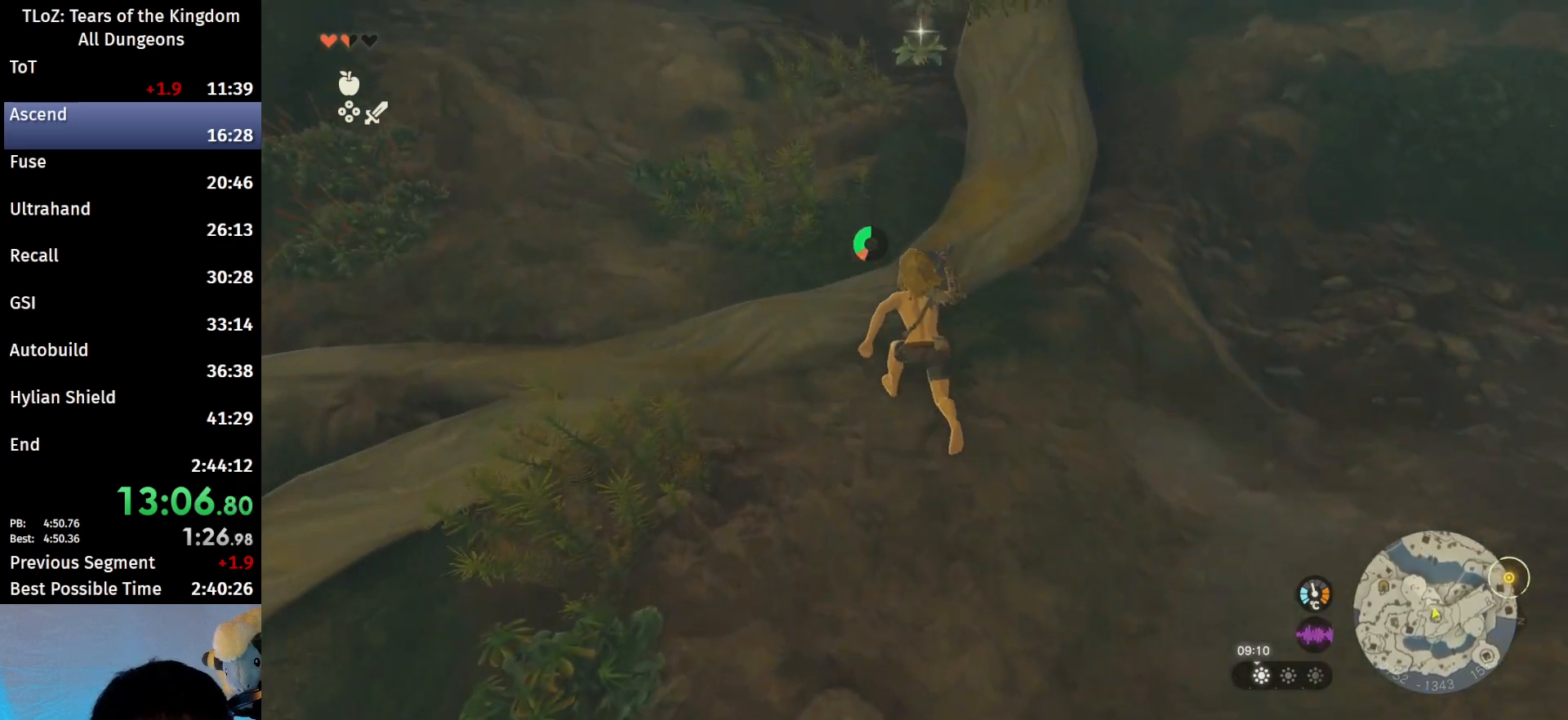
{"buttons": ["B"], "left_stick": "up", "right_stick": "center", "events": [[67, "B", "down"], [133, "B", "up"], [200, "right_stick", "down-left"], [333, "right_stick", "center"], [433, "B", "down"]]}
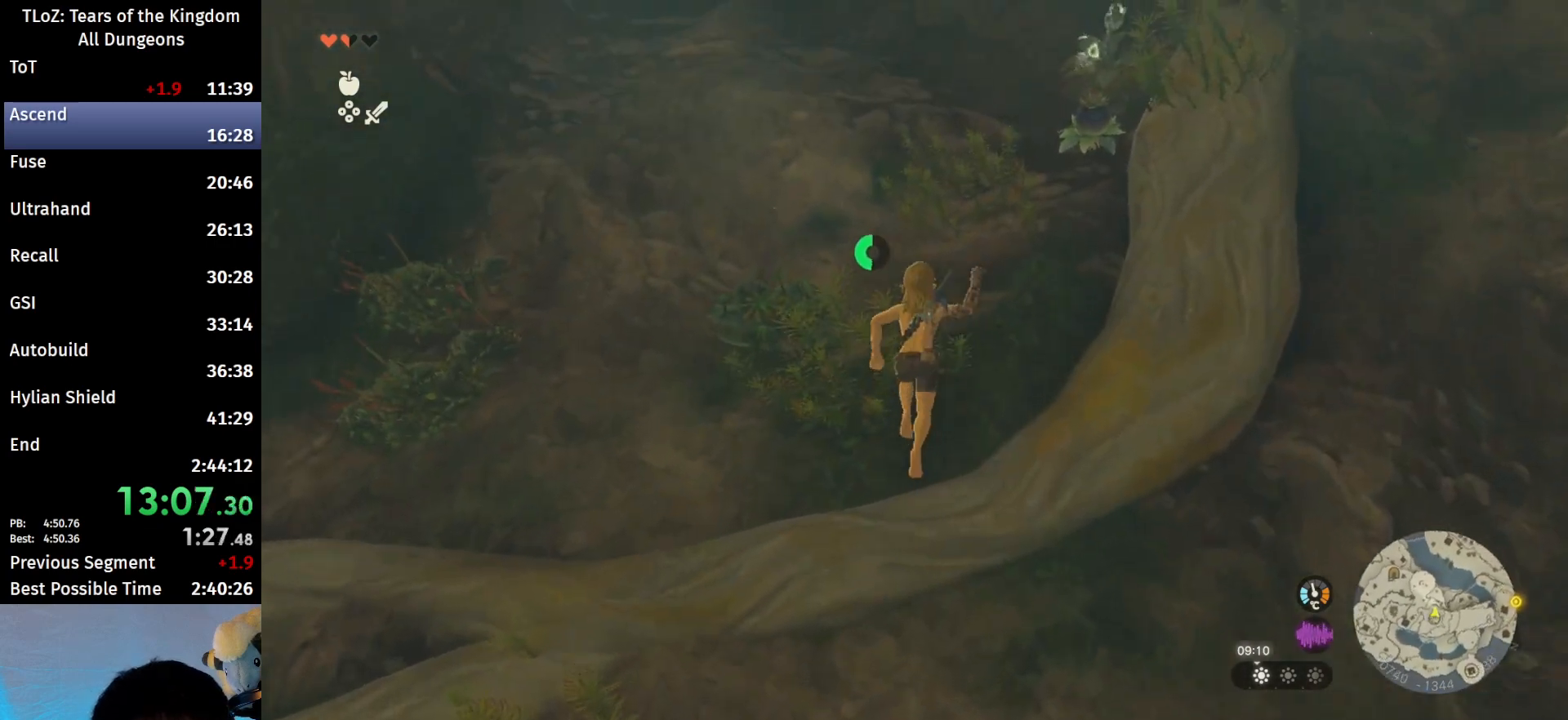
{"buttons": [], "left_stick": "up", "right_stick": "down-left", "events": [[367, "B", "up"], [433, "right_stick", "down-left"]]}
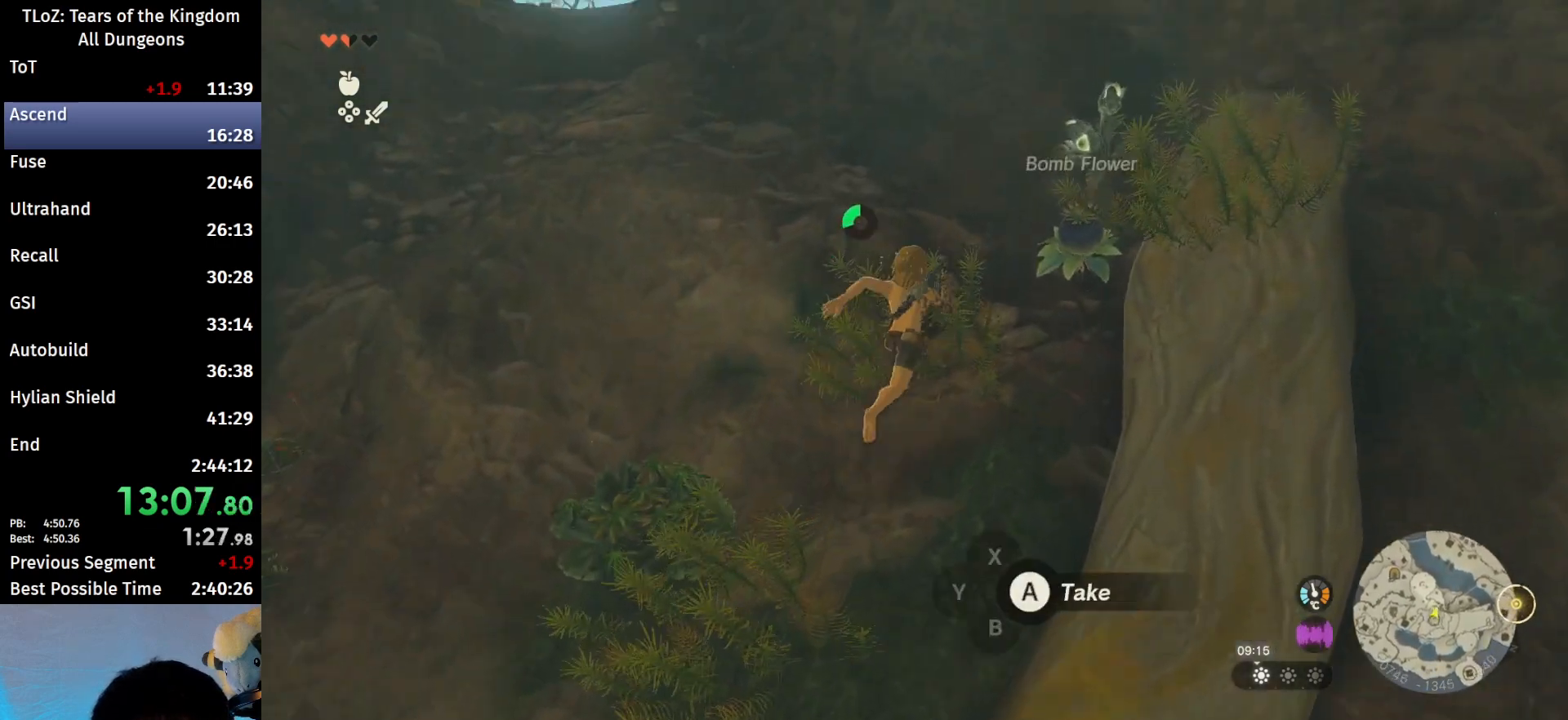
{"buttons": [], "left_stick": "up-left", "right_stick": "left", "events": [[33, "left_stick", "up-left"], [33, "right_stick", "center"], [100, "A", "down"], [233, "A", "up"], [333, "right_stick", "left"]]}
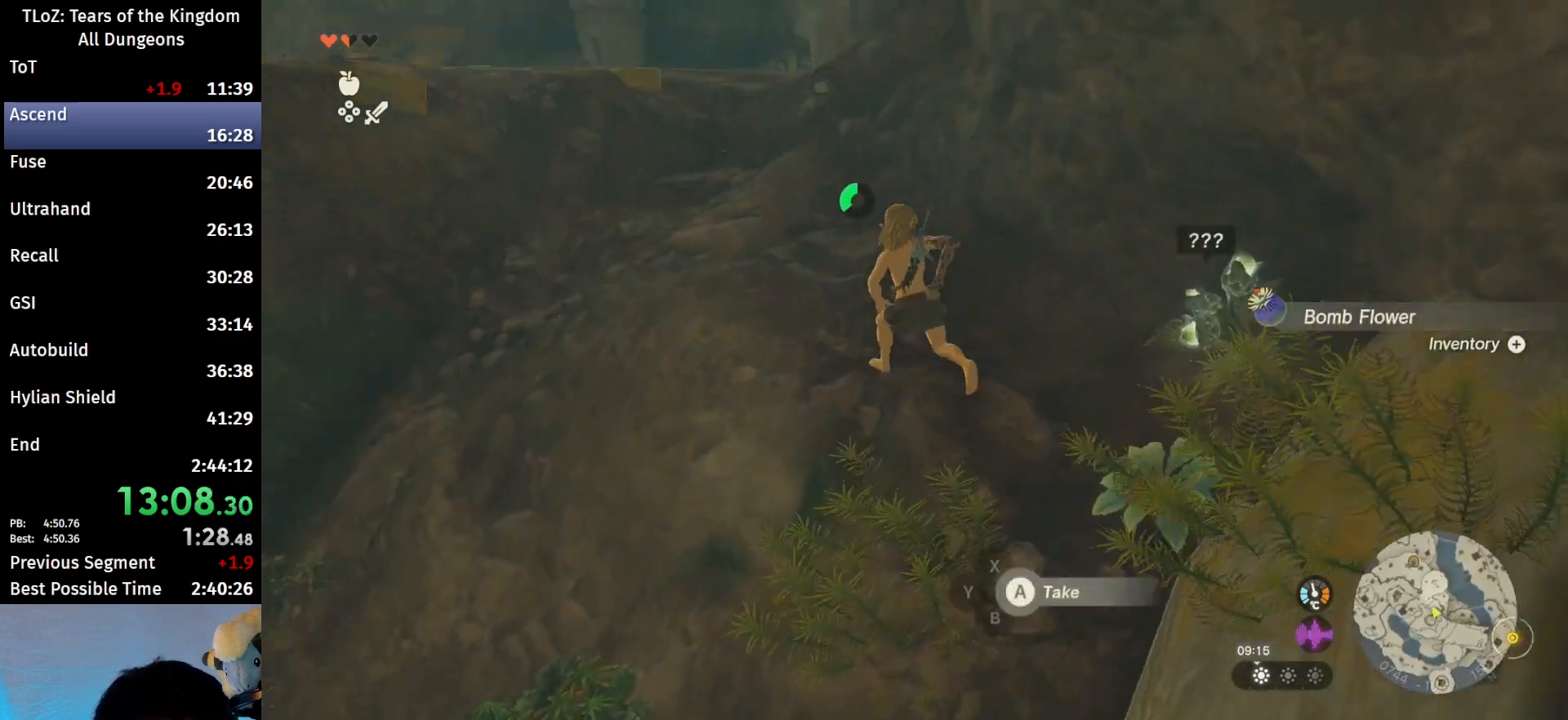
{"buttons": [], "left_stick": "up-left", "right_stick": "center", "events": [[33, "right_stick", "center"], [167, "B", "down"], [167, "R1", "down"], [233, "B", "up"], [233, "R1", "up"], [333, "B", "down"], [500, "B", "up"]]}
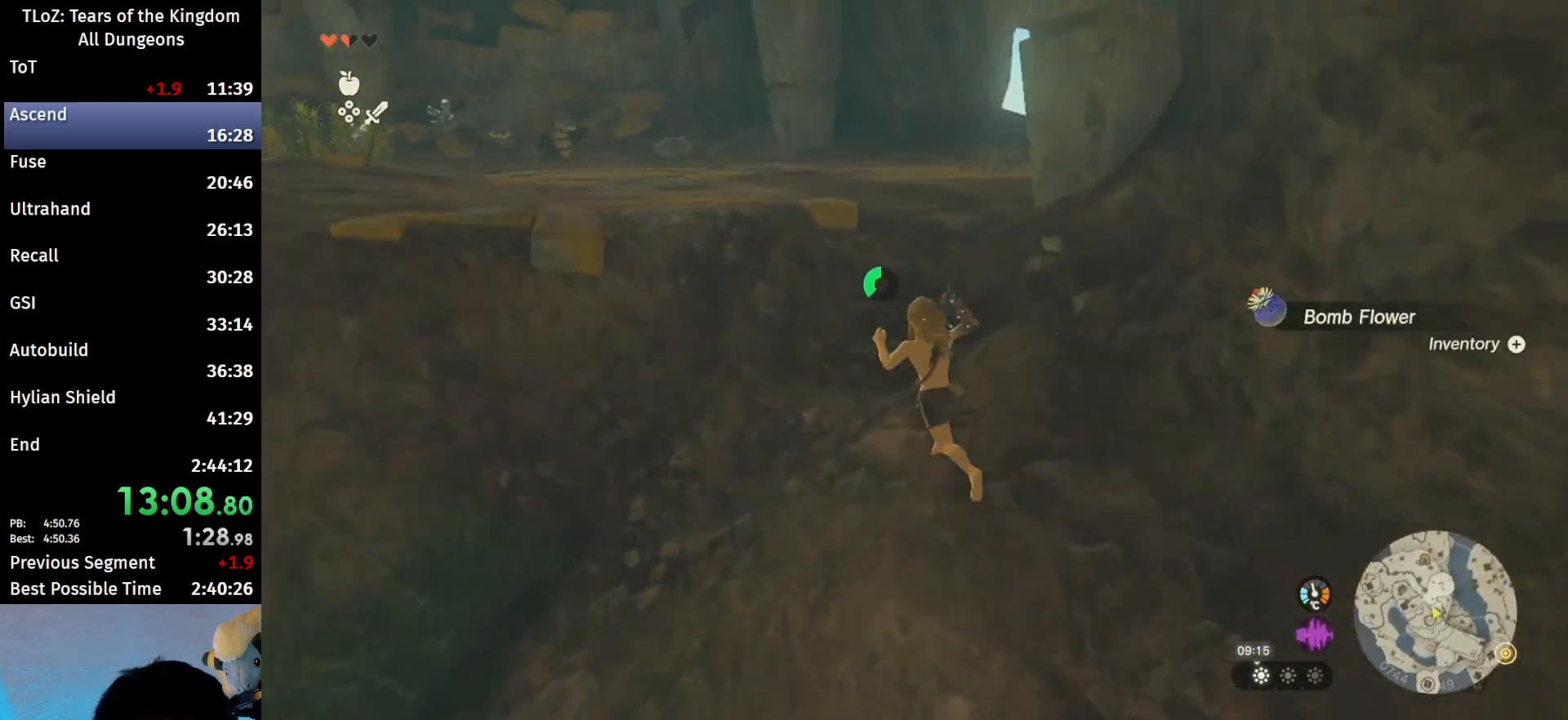
{"buttons": ["B"], "left_stick": "up-left", "right_stick": "center", "events": [[300, "B", "down"], [300, "R1", "down"], [367, "B", "up"], [367, "R1", "up"], [433, "B", "down"]]}
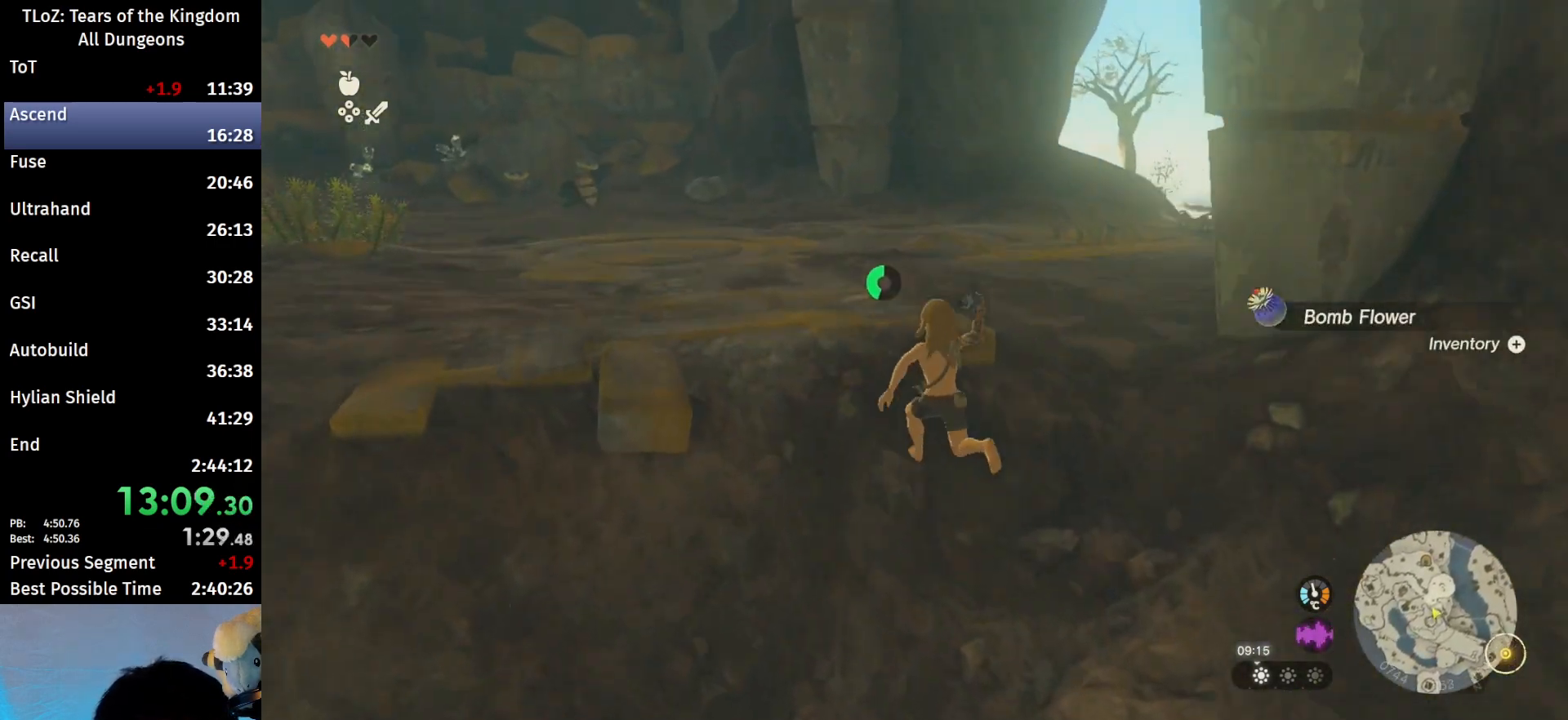
{"buttons": [], "left_stick": "up-left", "right_stick": "center", "events": [[67, "B", "up"], [367, "B", "down"], [367, "R1", "down"], [467, "B", "up"], [467, "R1", "up"]]}
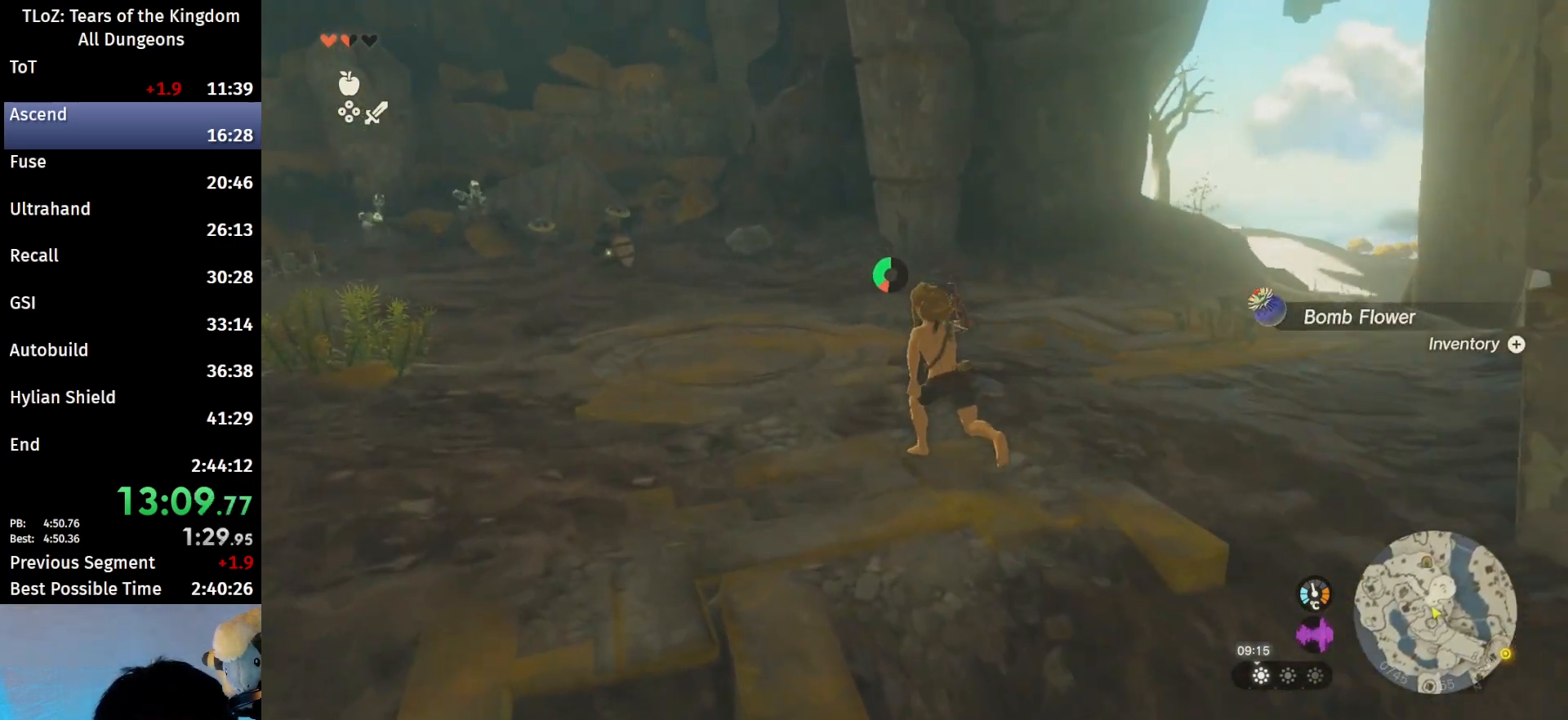
{"buttons": ["B"], "left_stick": "up-left", "right_stick": "center", "events": [[33, "B", "down"]]}
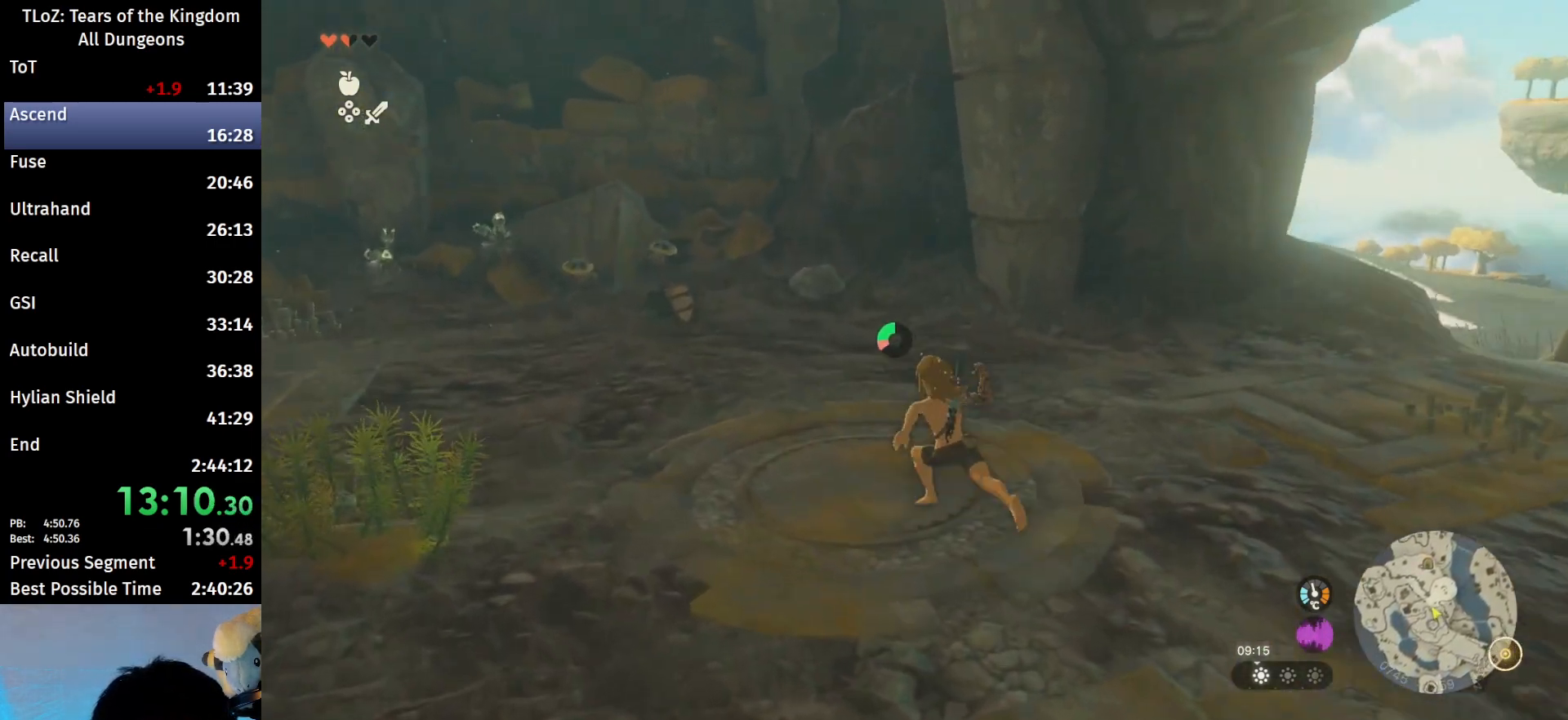
{"buttons": ["B"], "left_stick": "up-left", "right_stick": "down-right", "events": [[167, "right_stick", "down-right"]]}
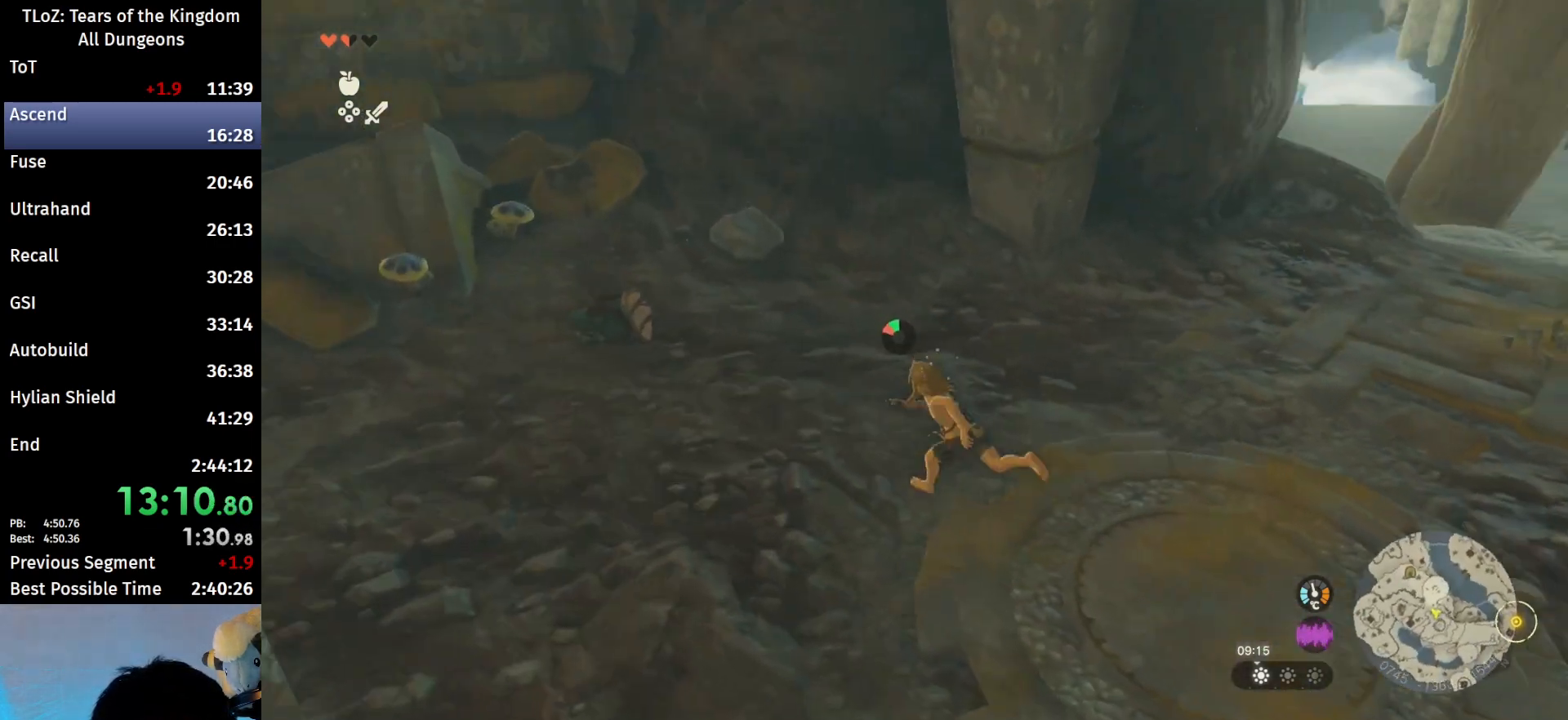
{"buttons": ["A"], "left_stick": "up", "right_stick": "center", "events": [[167, "B", "up"], [233, "left_stick", "up"], [233, "right_stick", "center"], [333, "A", "down"], [367, "A", "up"], [433, "A", "down"]]}
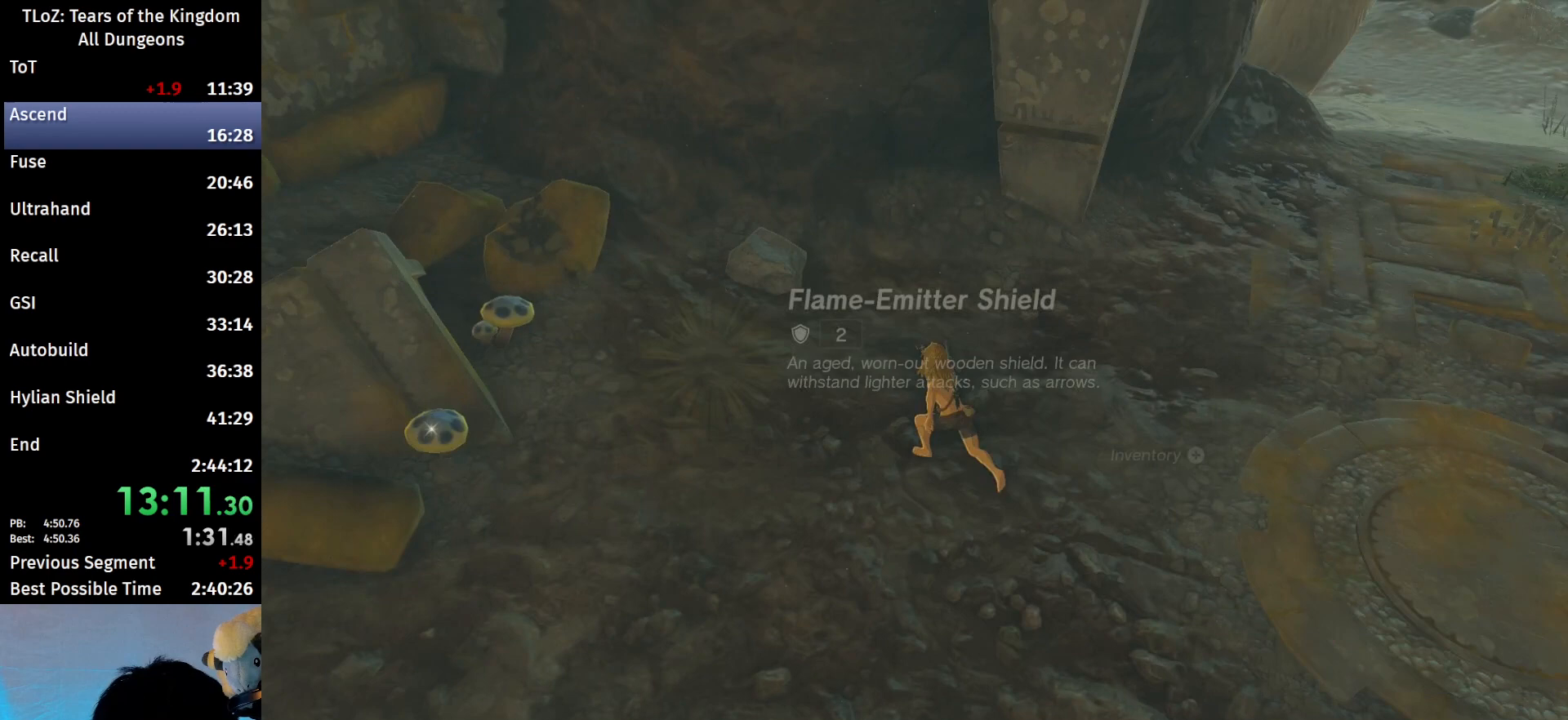
{"buttons": [], "left_stick": "center", "right_stick": "up-right", "events": [[33, "A", "up"], [200, "left_stick", "center"], [467, "right_stick", "up-right"]]}
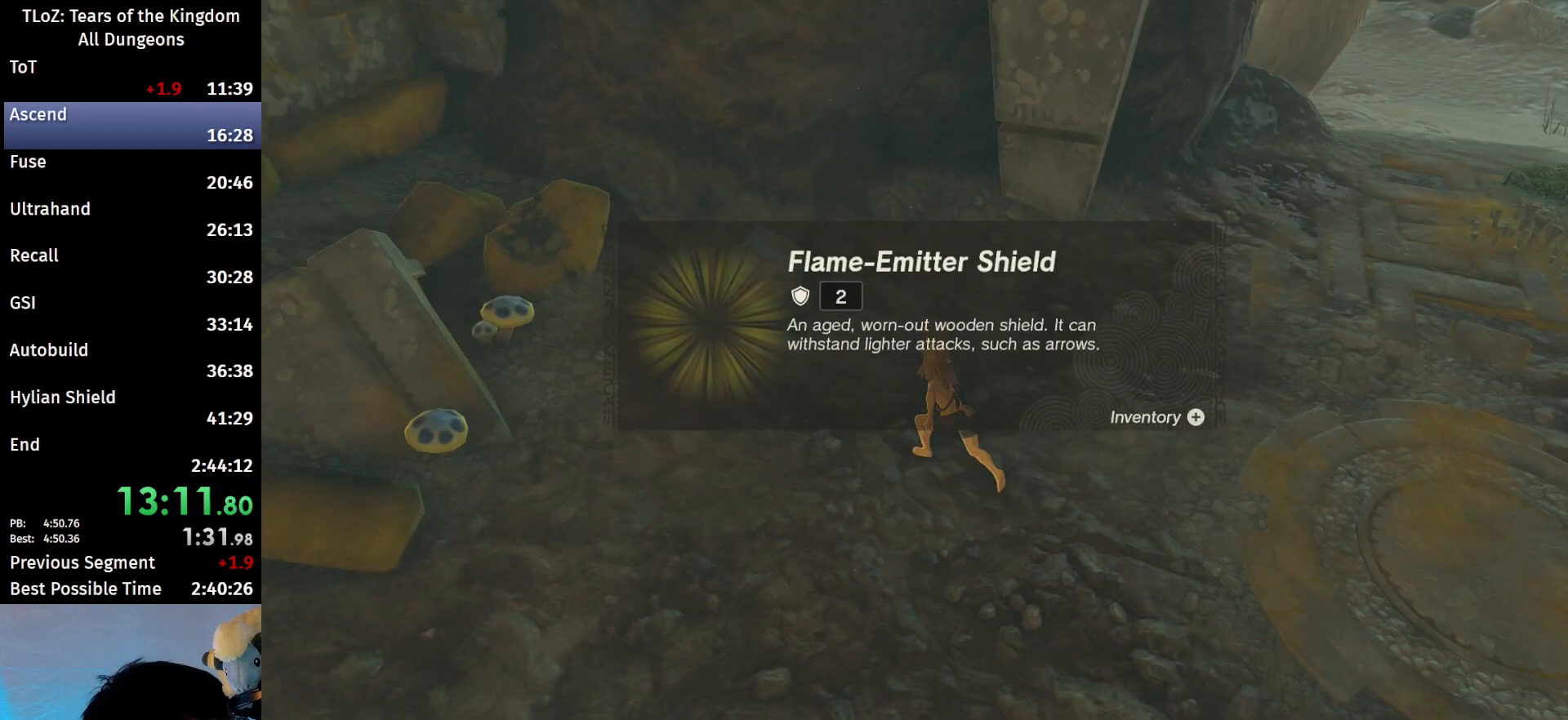
{"buttons": [], "left_stick": "up-right", "right_stick": "center", "events": [[100, "right_stick", "center"], [333, "B", "down"], [367, "left_stick", "up-right"], [400, "B", "up"]]}
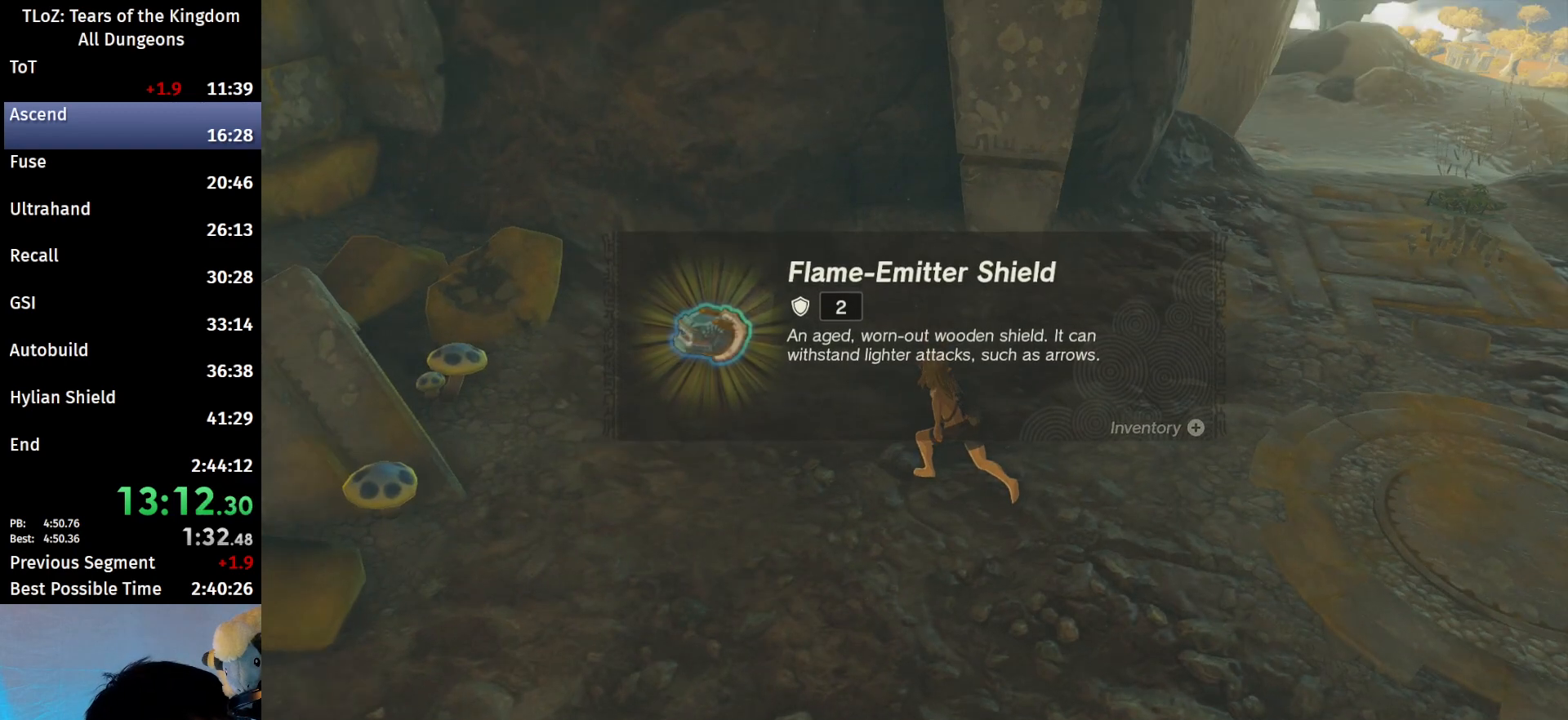
{"buttons": ["B"], "left_stick": "up-right", "right_stick": "center", "events": [[233, "B", "down"], [433, "B", "up"], [500, "B", "down"]]}
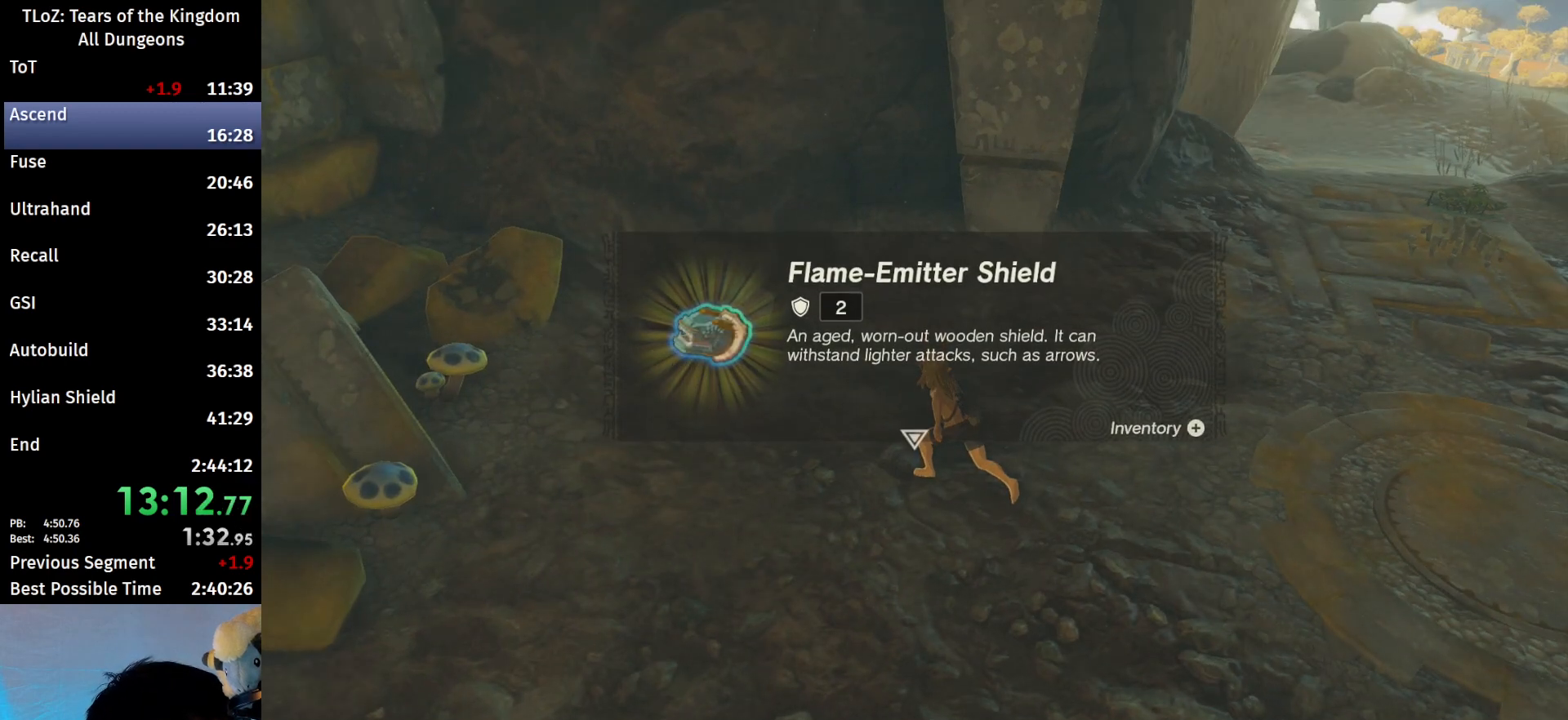
{"buttons": [], "left_stick": "up-right", "right_stick": "center", "events": [[33, "B", "up"], [100, "B", "down"], [167, "B", "up"], [233, "B", "down"], [300, "B", "up"]]}
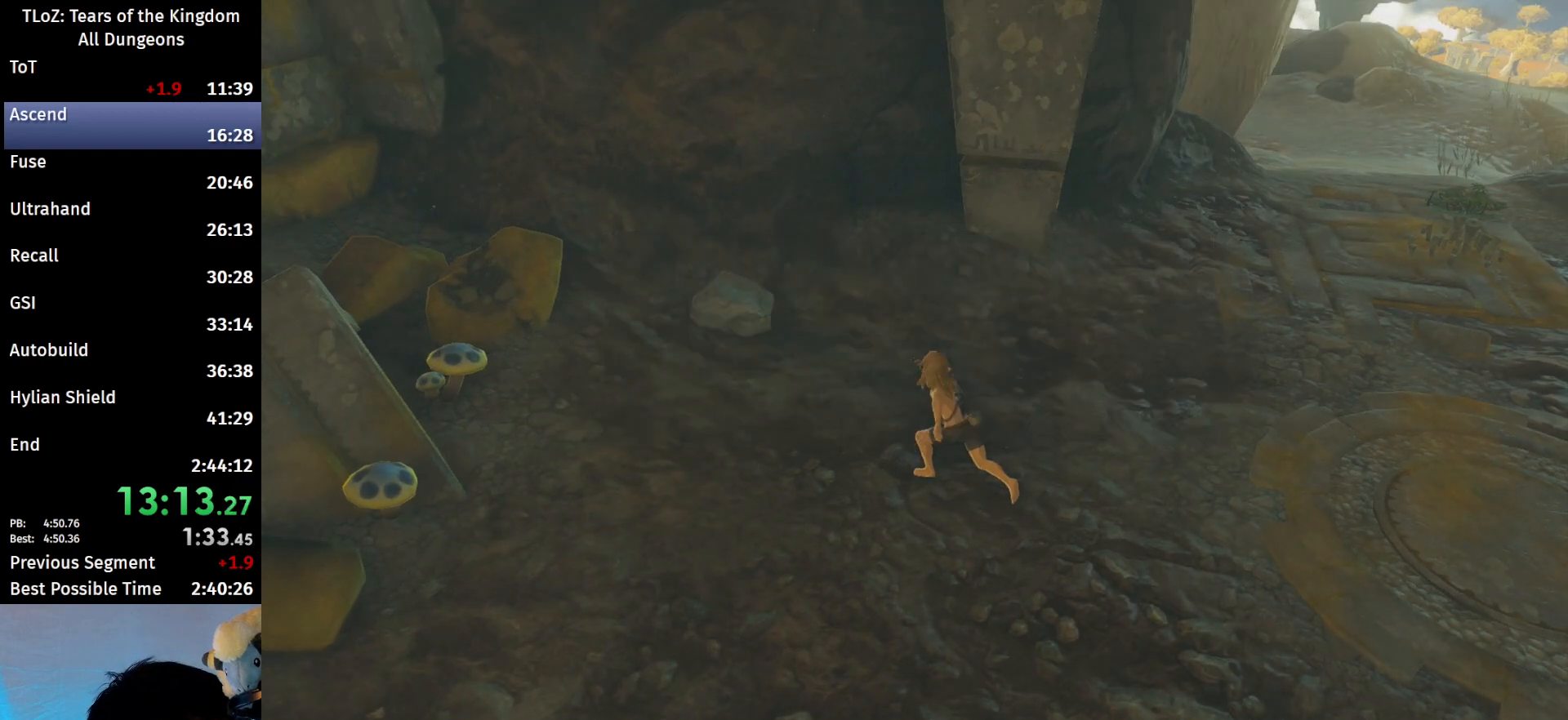
{"buttons": [], "left_stick": "up-right", "right_stick": "center", "events": [[300, "B", "down"], [367, "B", "up"], [433, "B", "down"], [500, "B", "up"]]}
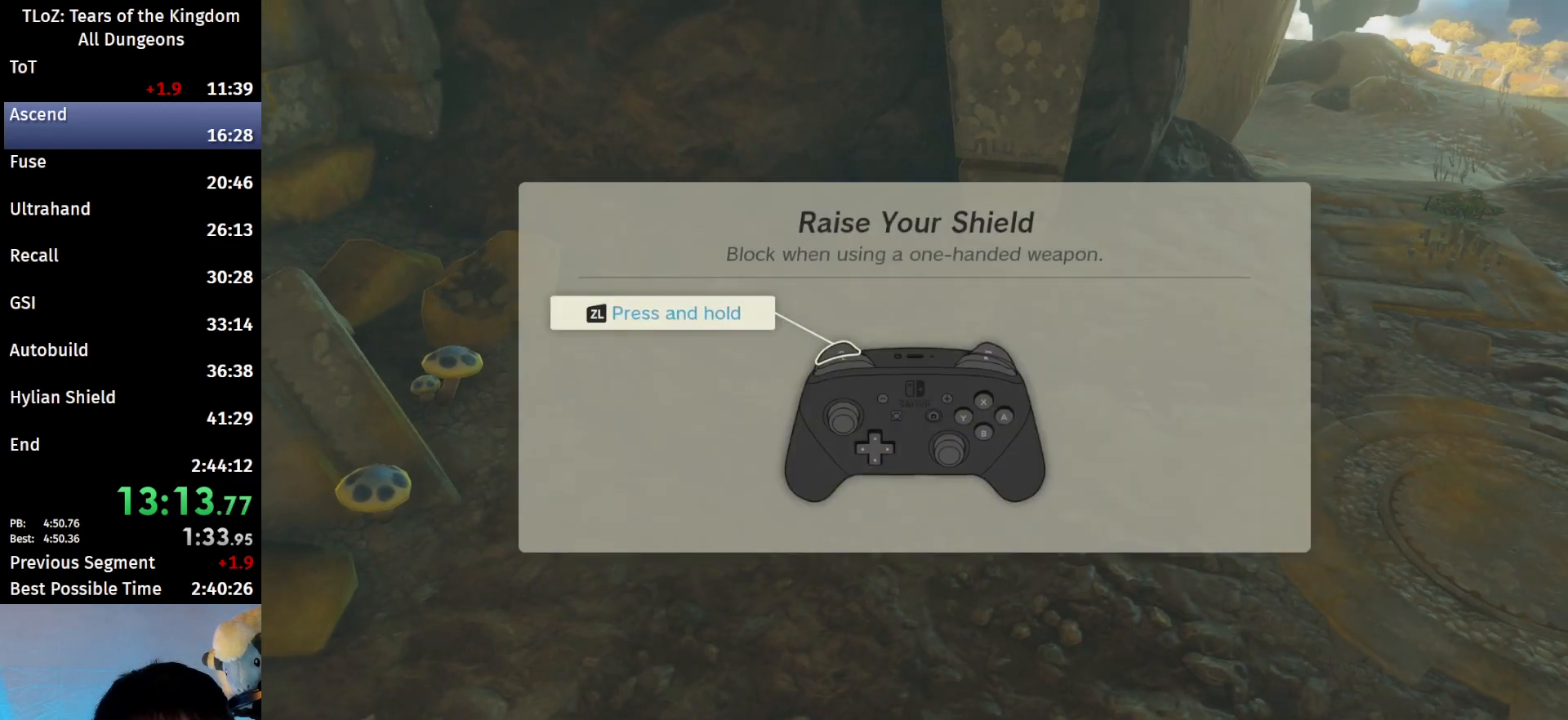
{"buttons": [], "left_stick": "up-right", "right_stick": "center", "events": [[100, "B", "down"], [133, "B", "up"], [200, "B", "down"], [233, "B", "up"], [300, "B", "down"], [367, "B", "up"], [400, "B", "down"], [500, "B", "up"]]}
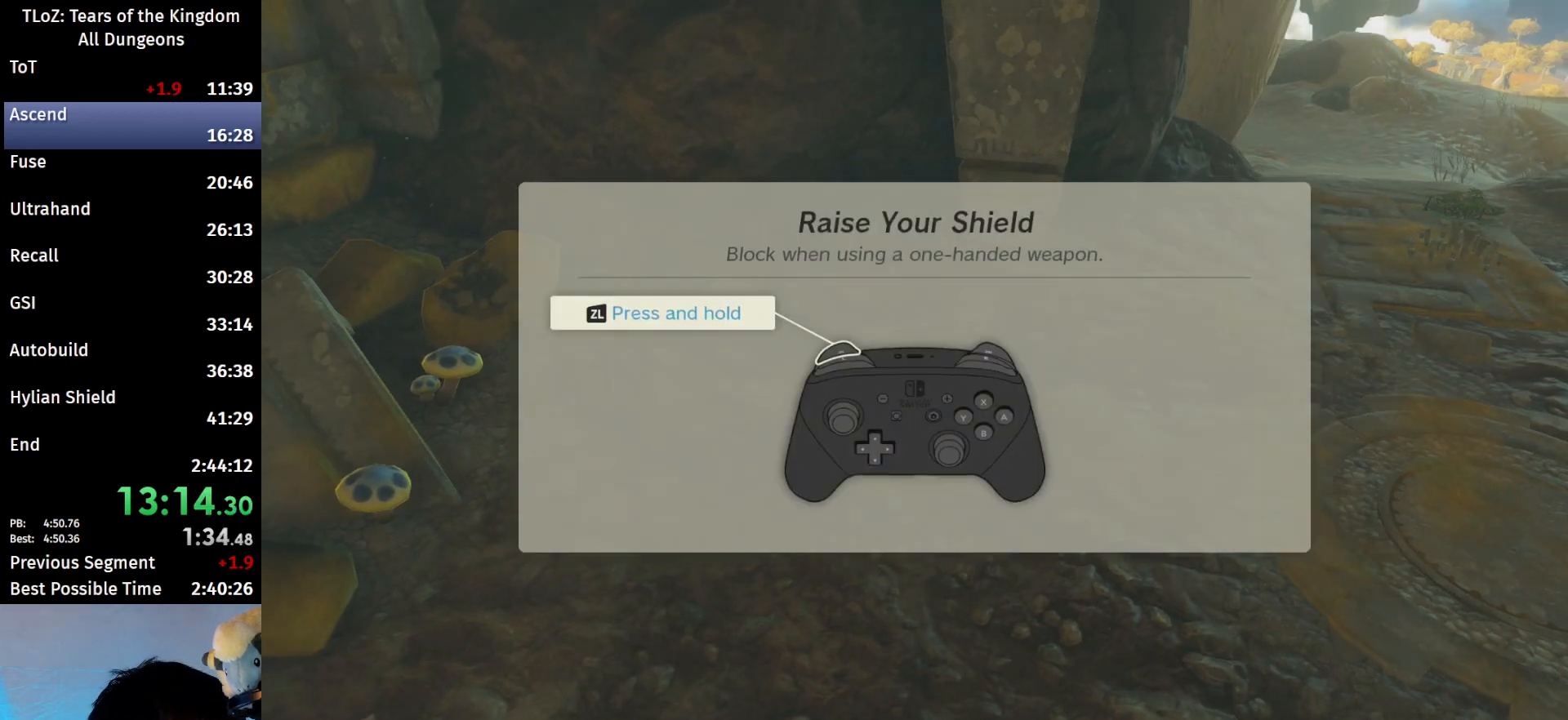
{"buttons": ["B"], "left_stick": "up-right", "right_stick": "center", "events": [[100, "B", "down"], [133, "B", "up"], [300, "B", "down"], [433, "B", "up"], [500, "B", "down"]]}
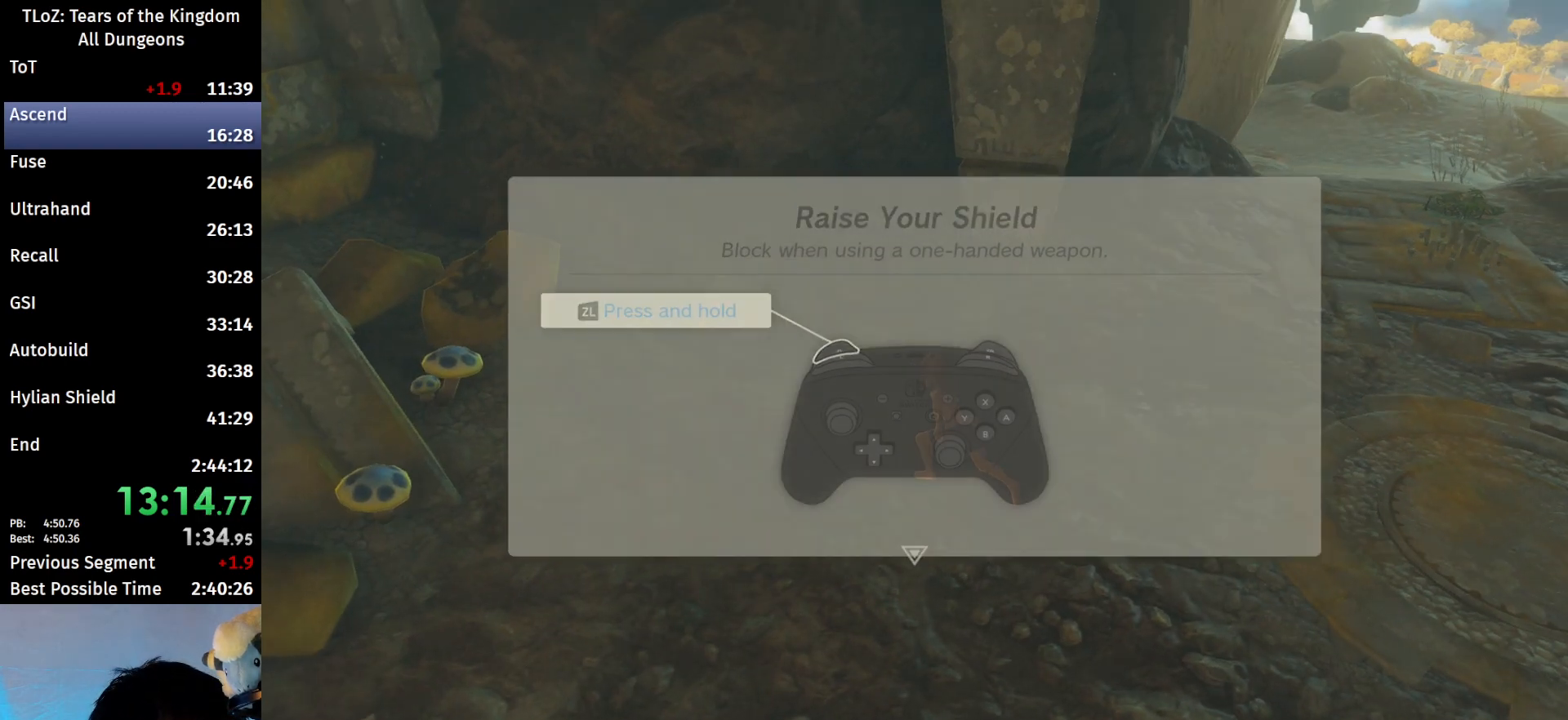
{"buttons": [], "left_stick": "up-right", "right_stick": "center", "events": [[33, "B", "up"]]}
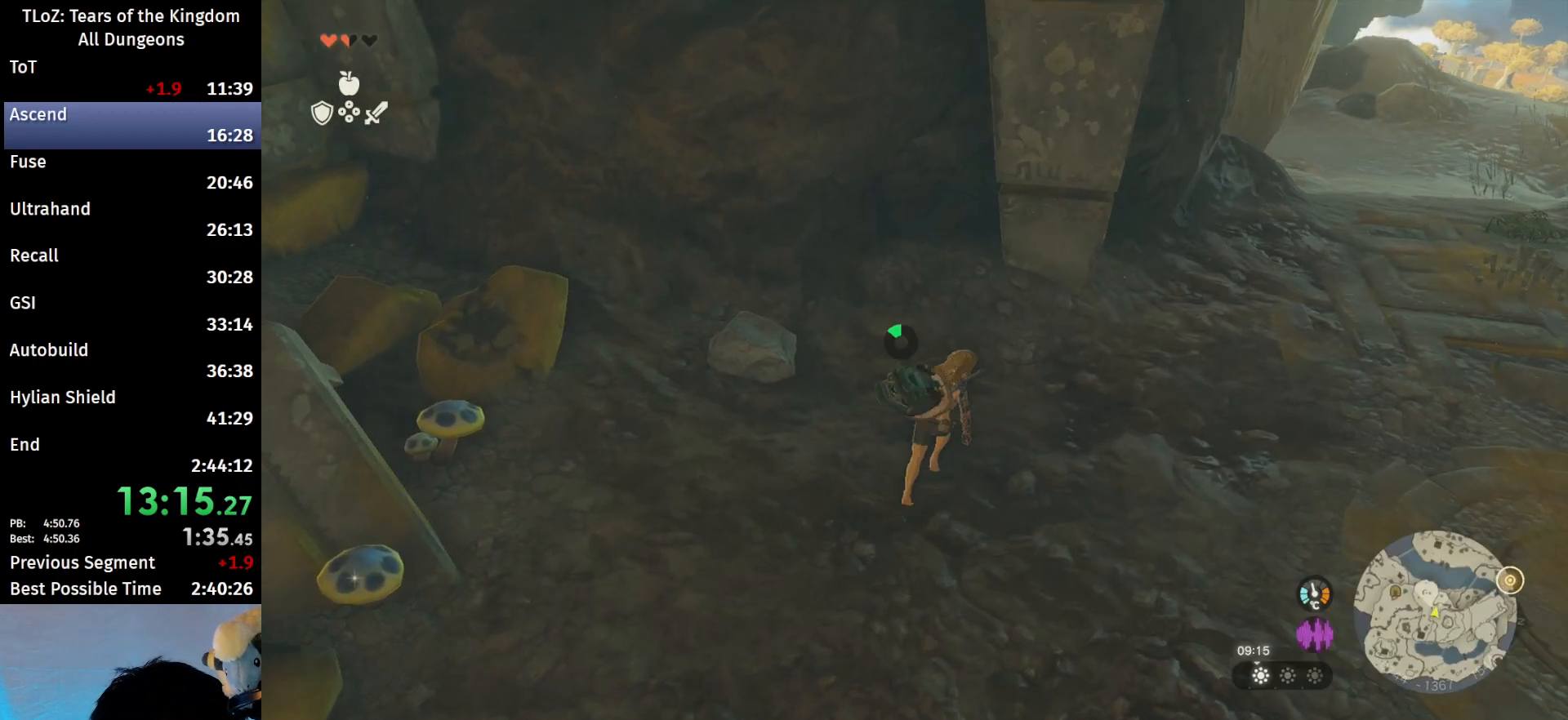
{"buttons": [], "left_stick": "up-right", "right_stick": "center", "events": [[133, "right_stick", "right"], [233, "right_stick", "center"]]}
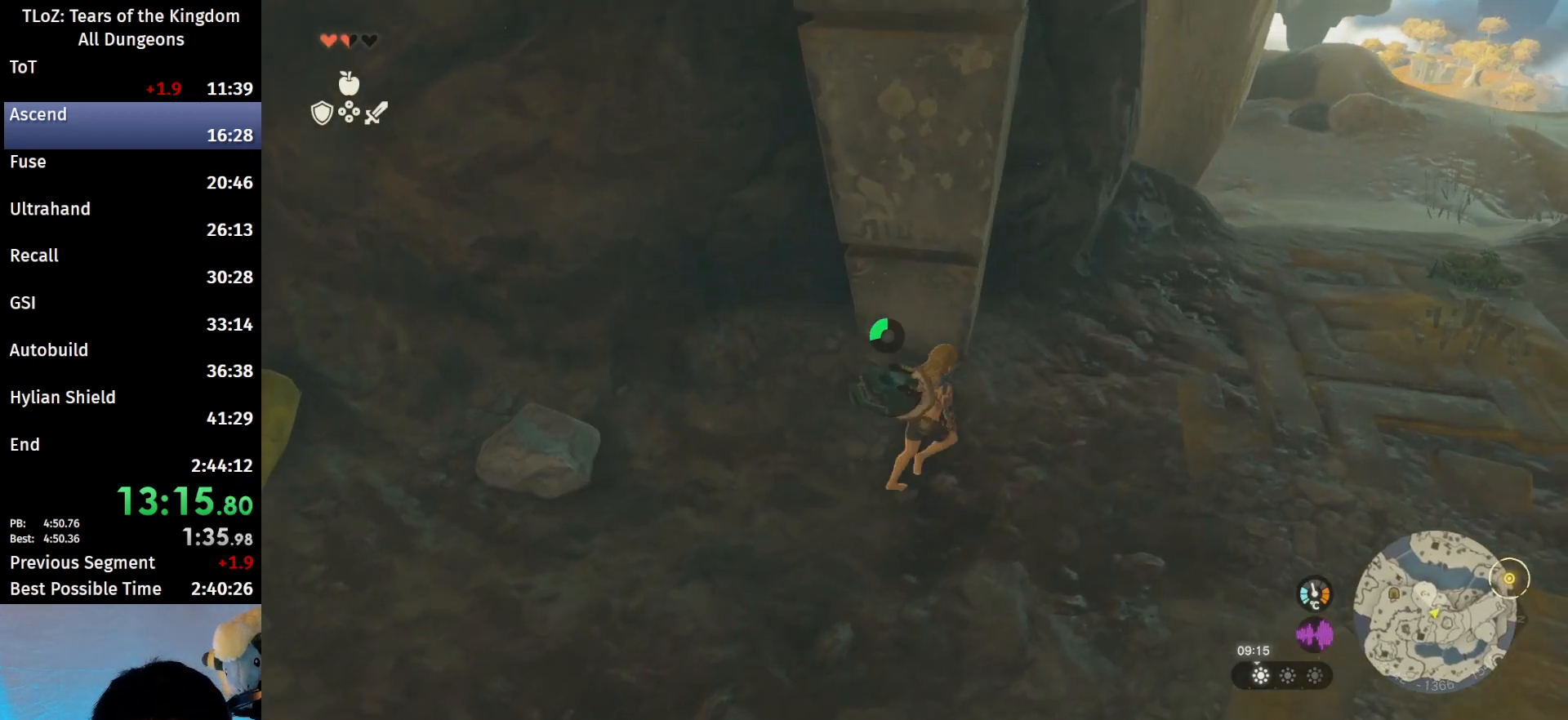
{"buttons": [], "left_stick": "up-right", "right_stick": "center", "events": []}
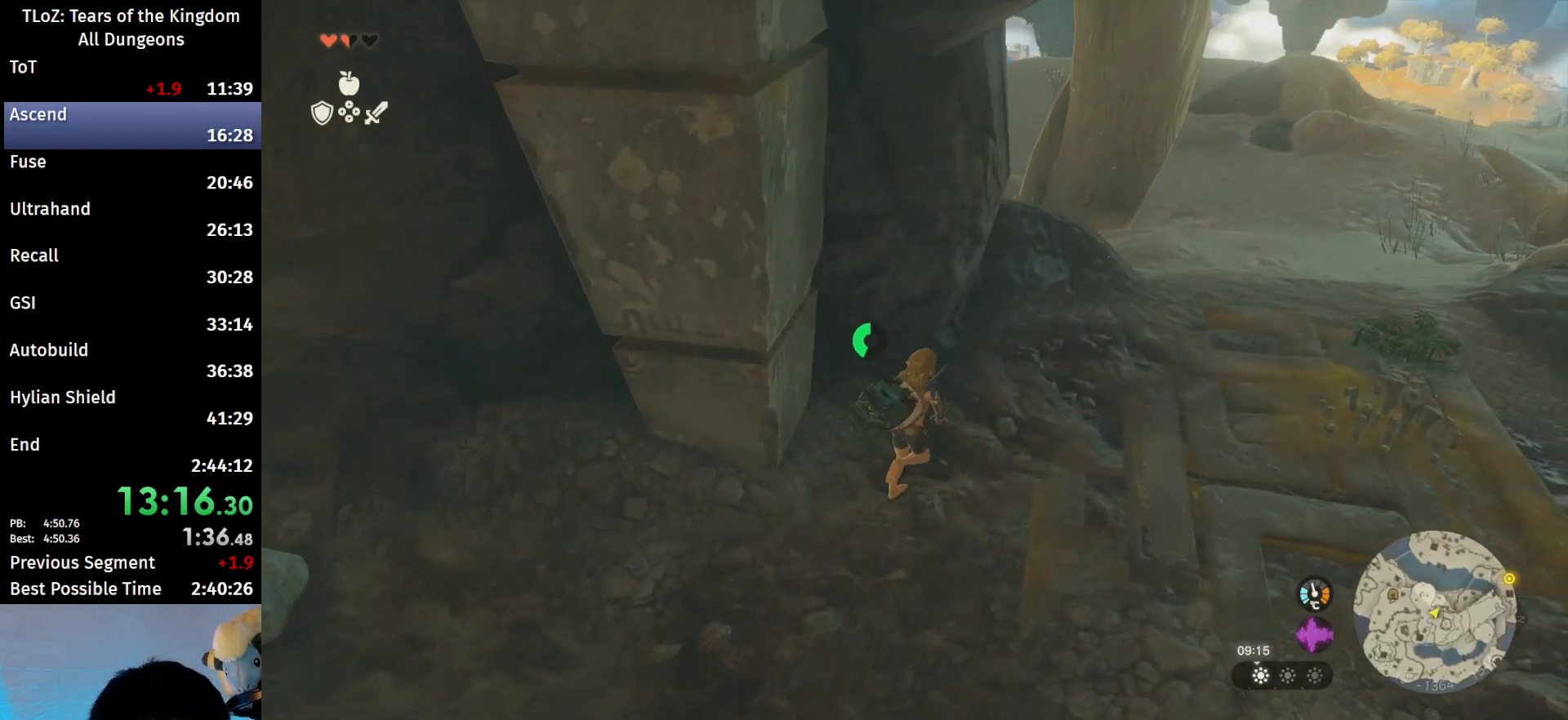
{"buttons": [], "left_stick": "up", "right_stick": "center", "events": [[133, "left_stick", "up"]]}
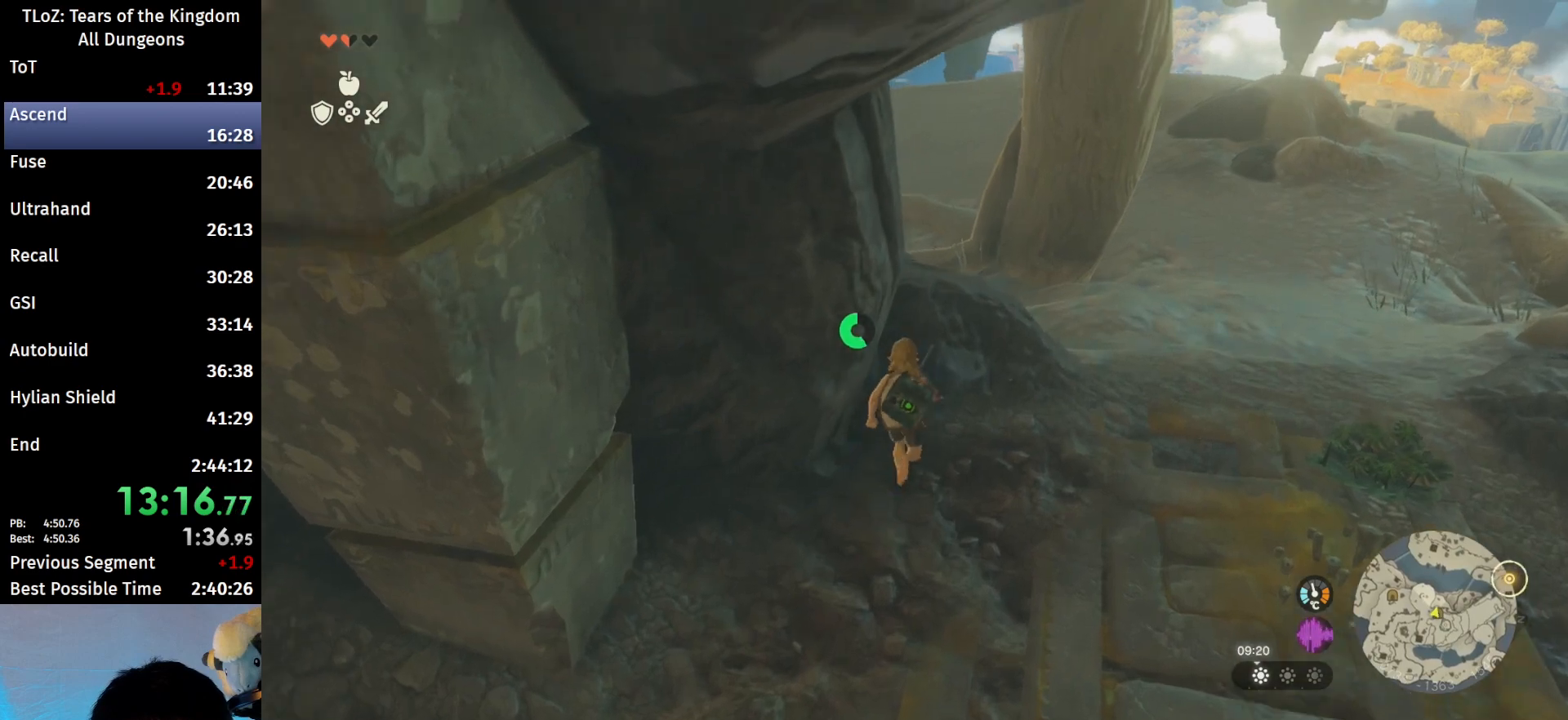
{"buttons": [], "left_stick": "up-left", "right_stick": "down-right", "events": [[467, "left_stick", "up-left"], [467, "right_stick", "down-right"]]}
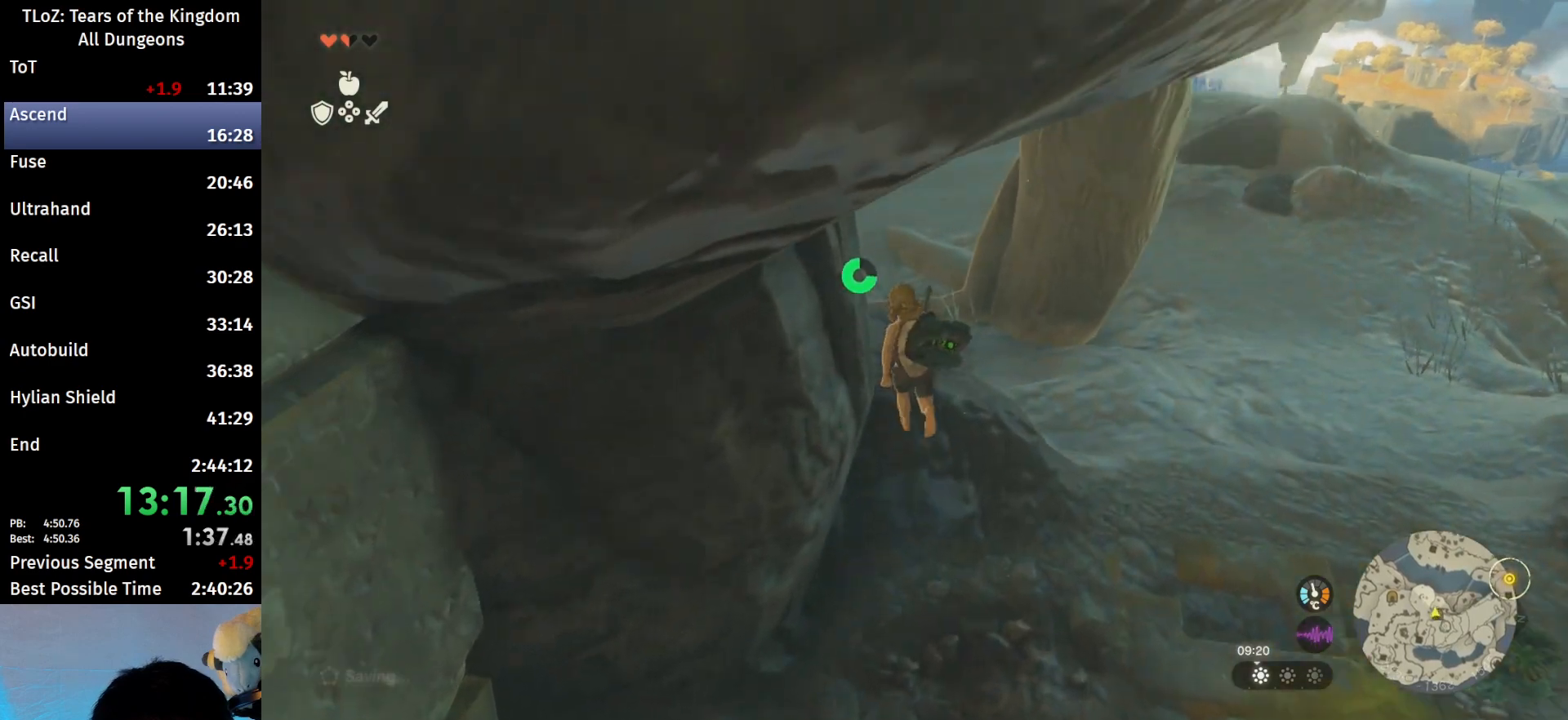
{"buttons": [], "left_stick": "up-left", "right_stick": "center", "events": [[467, "right_stick", "center"]]}
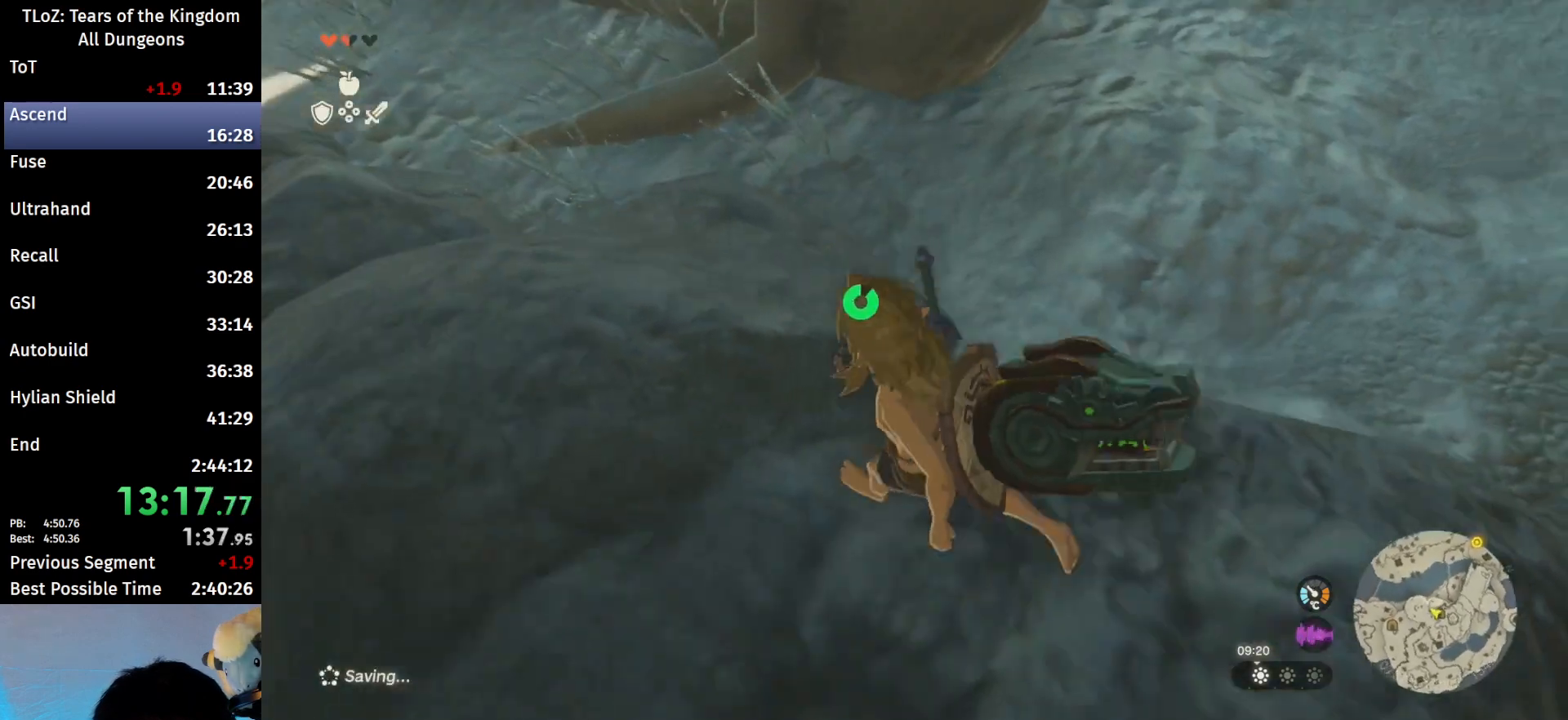
{"buttons": [], "left_stick": "up", "right_stick": "center", "events": [[33, "left_stick", "up"]]}
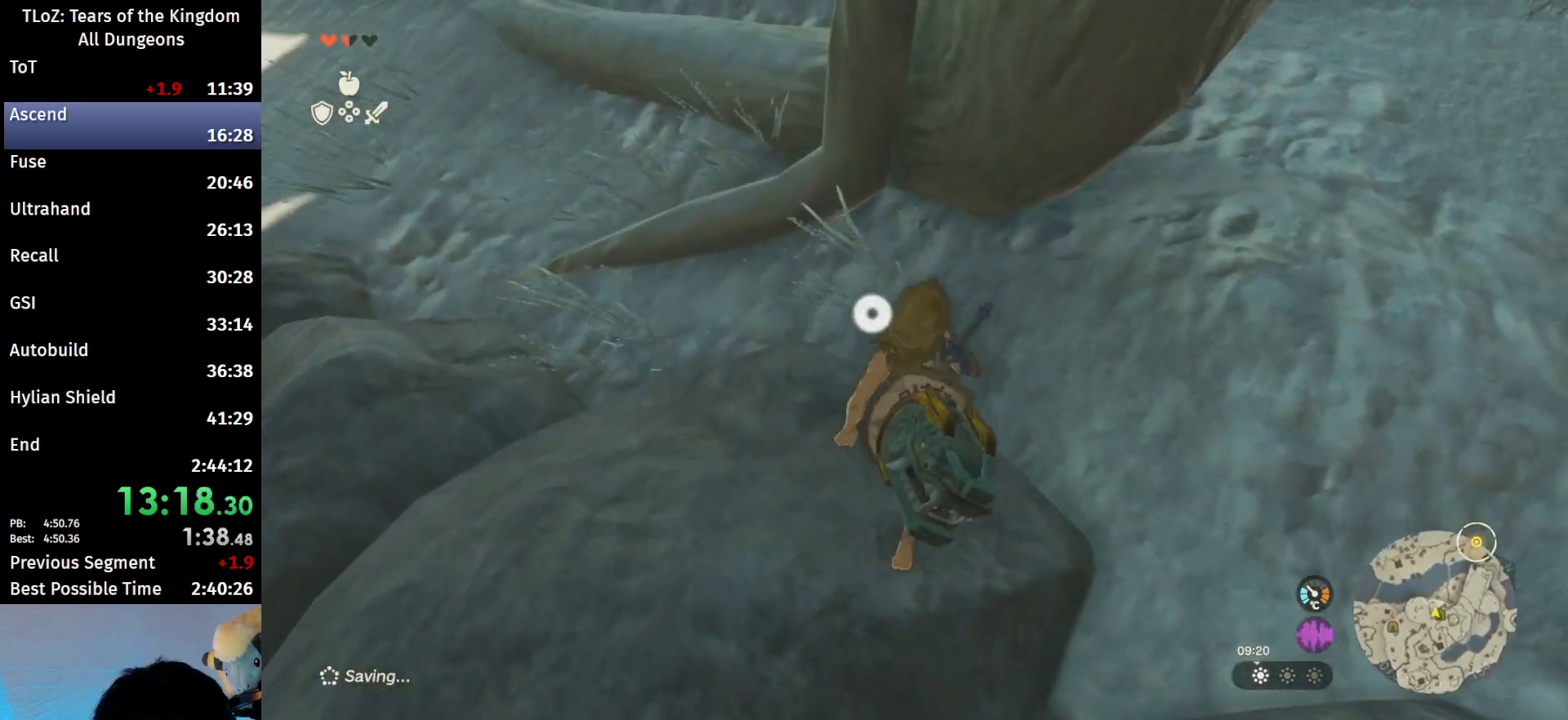
{"buttons": [], "left_stick": "up", "right_stick": "center", "events": [[100, "X", "down"], [200, "X", "up"]]}